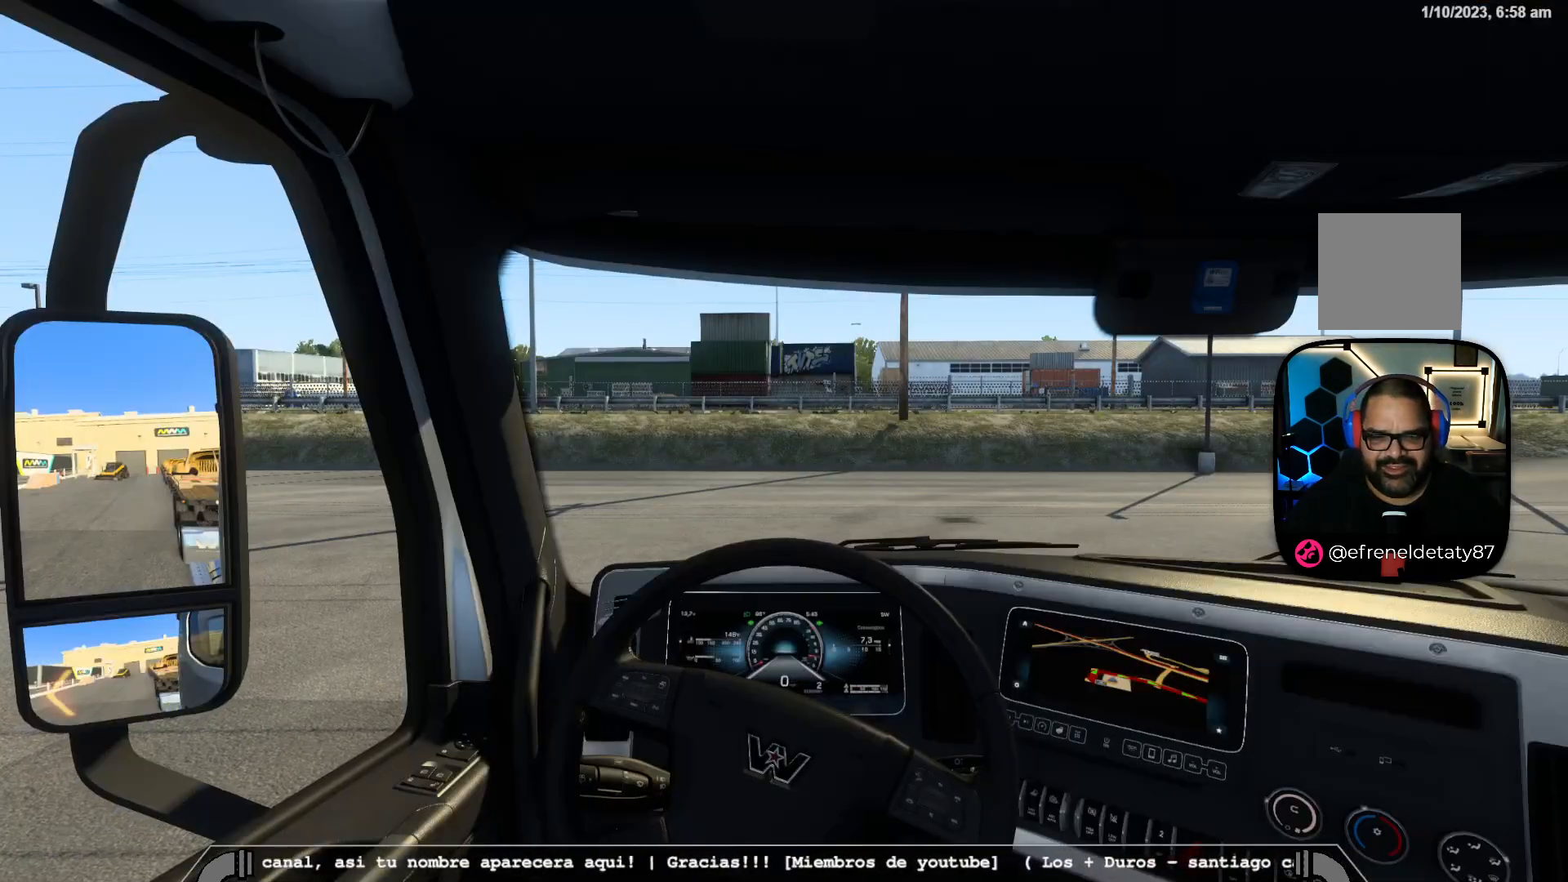
Gameplay with a controller (Xbox layout); each line is a JSON object with the inputs held at the frame after it. "events" lists button and stick changes between this image and that frame as [ms after this image, input, new state], when the widget could be followed in between.
{"buttons": ["R2"], "left_stick": "center", "right_stick": "center", "events": [[17, "R2", "down"], [333, "R2", "up"], [417, "R2", "down"]]}
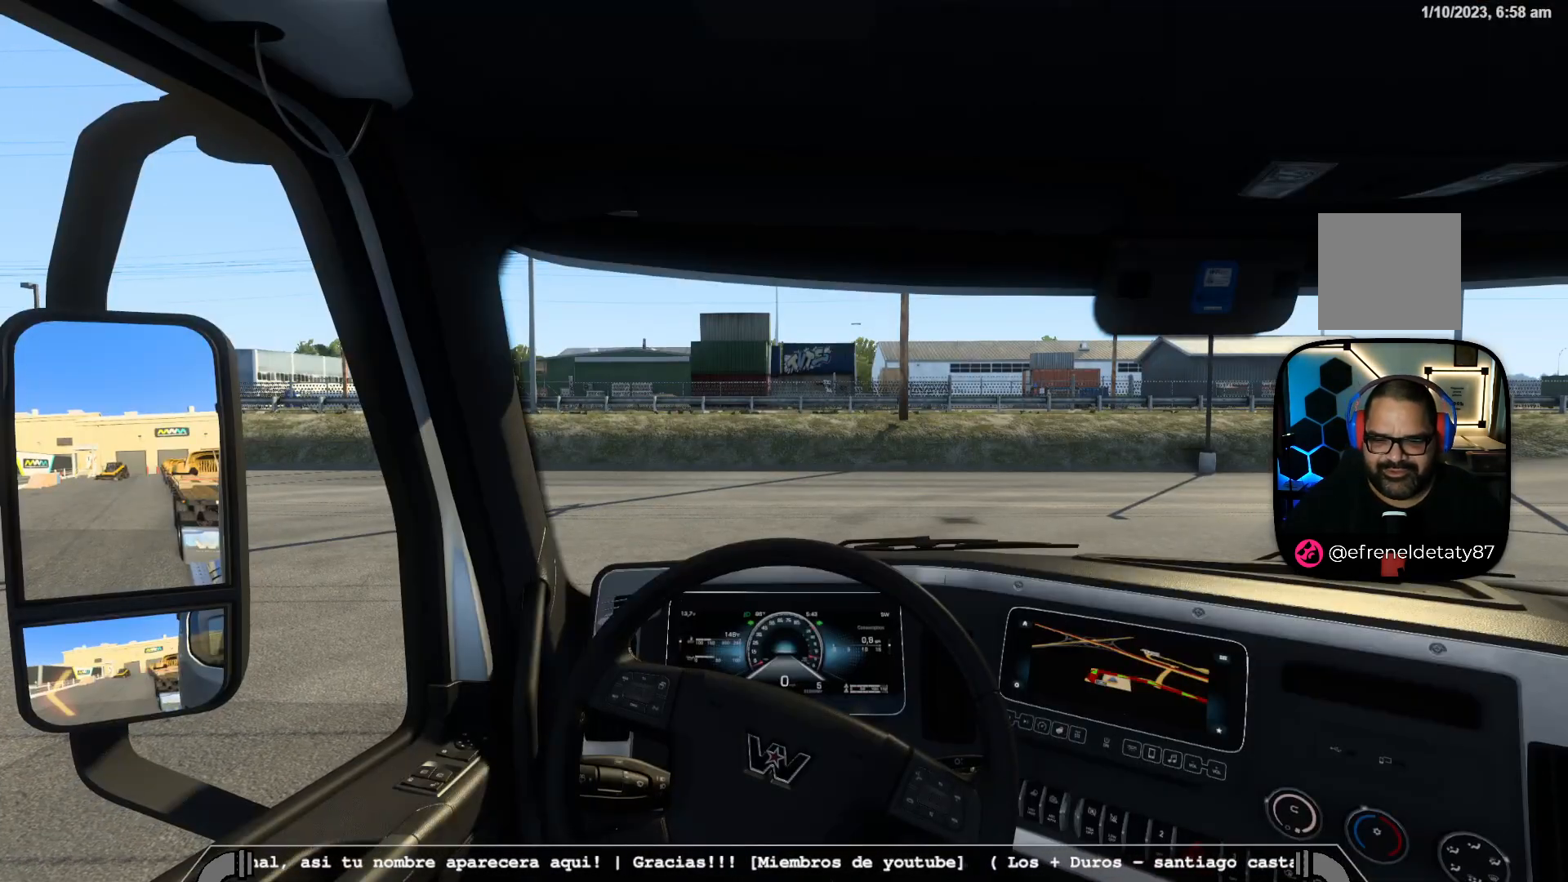
{"buttons": [], "left_stick": "center", "right_stick": "center", "events": [[133, "left_stick", "left"], [267, "R2", "up"], [350, "left_stick", "center"]]}
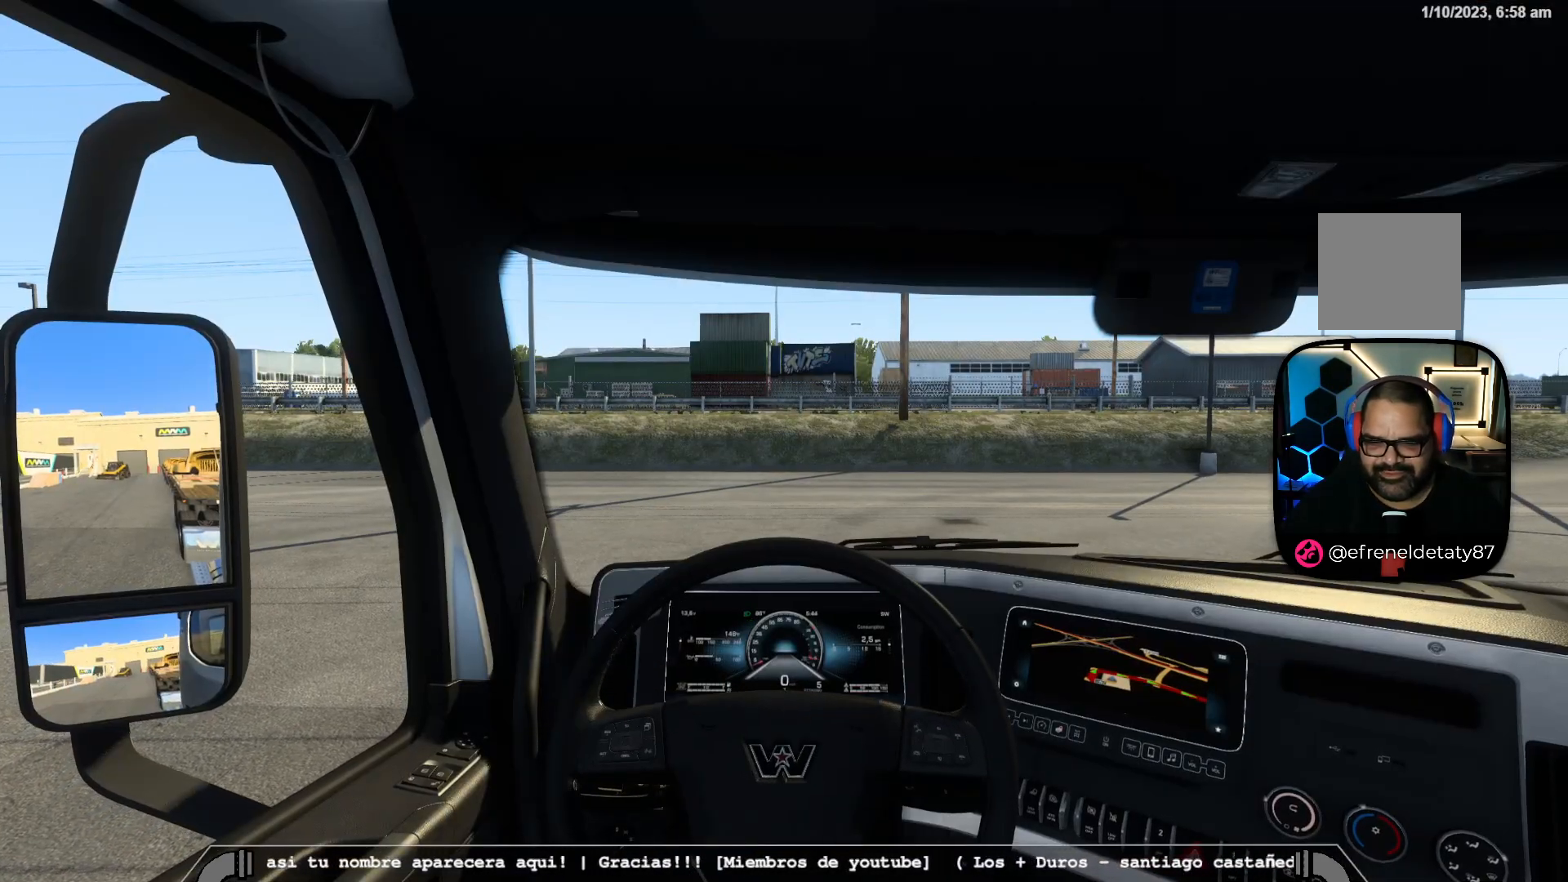
{"buttons": ["R2"], "left_stick": "center", "right_stick": "center", "events": [[217, "Y", "down"], [333, "Y", "up"], [500, "R2", "down"]]}
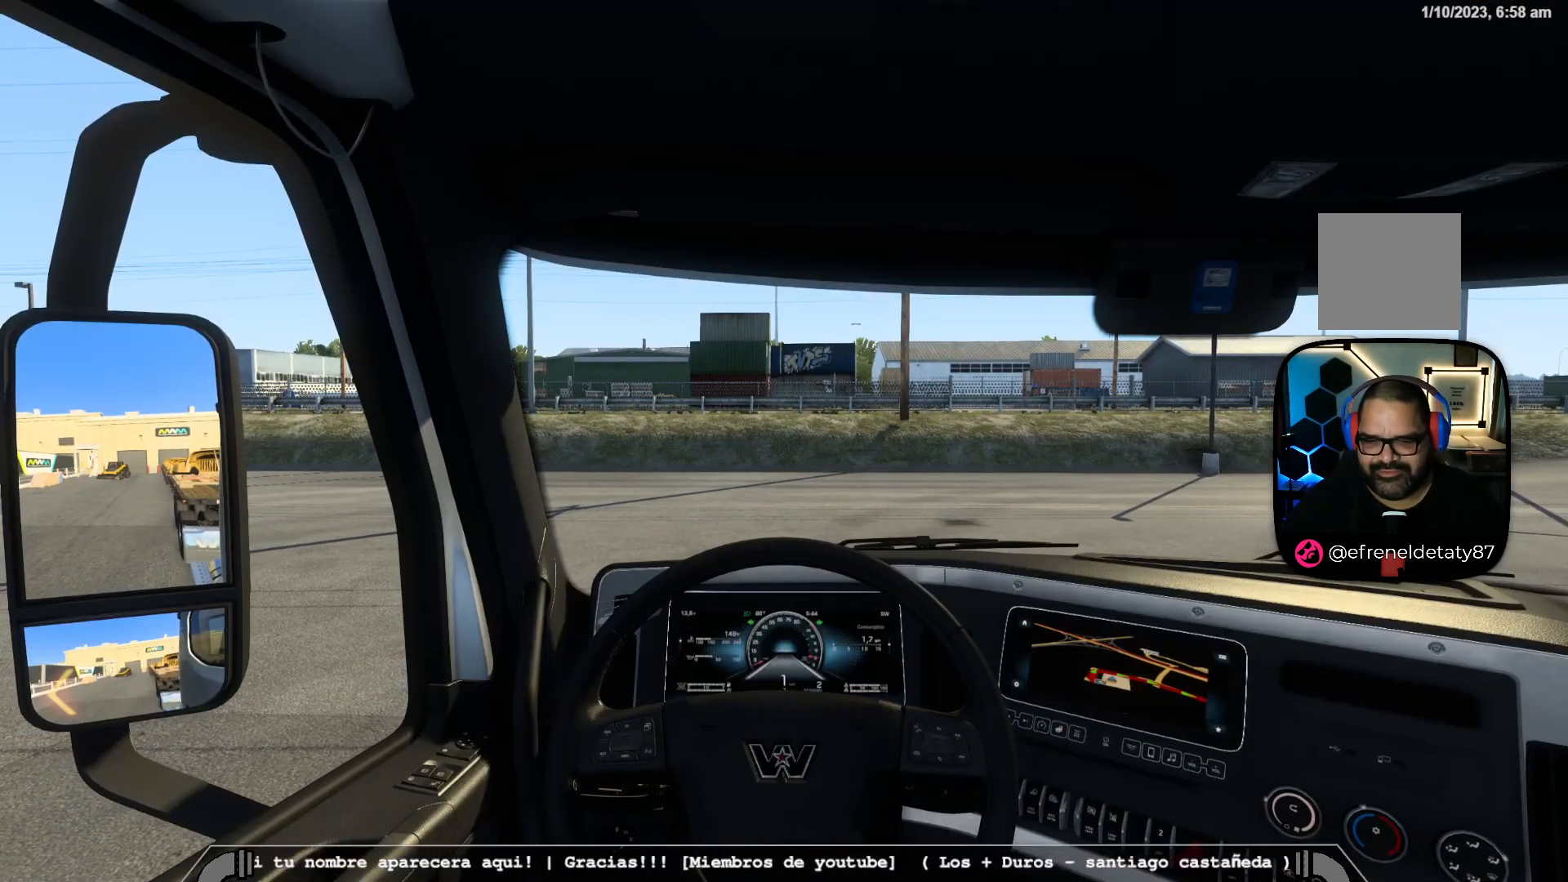
{"buttons": ["R2"], "left_stick": "center", "right_stick": "left", "events": [[400, "right_stick", "left"]]}
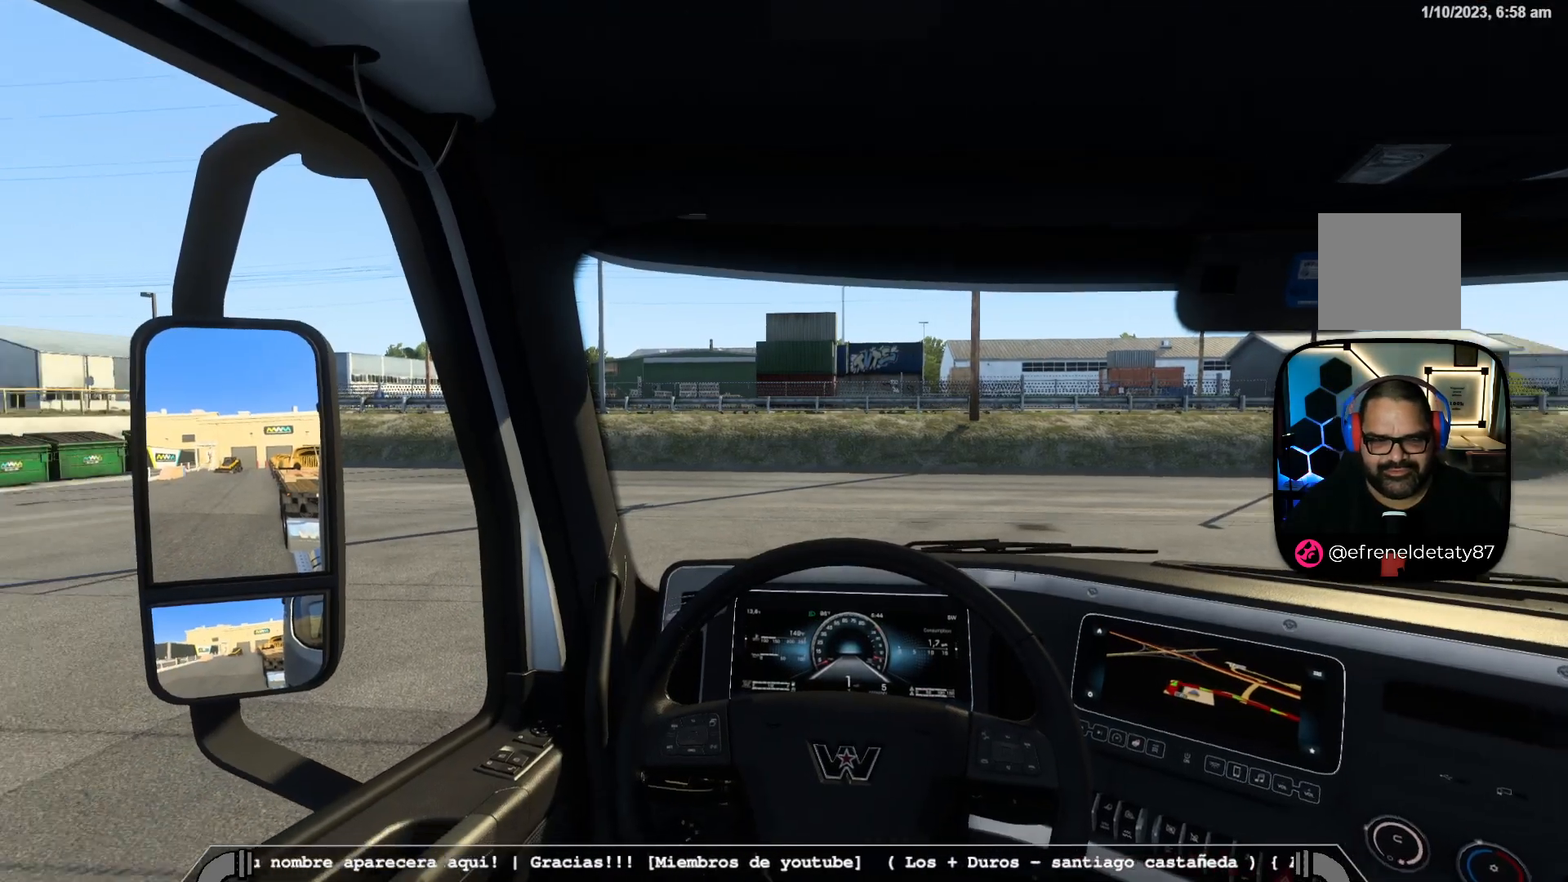
{"buttons": ["R2"], "left_stick": "center", "right_stick": "center", "events": [[333, "right_stick", "center"]]}
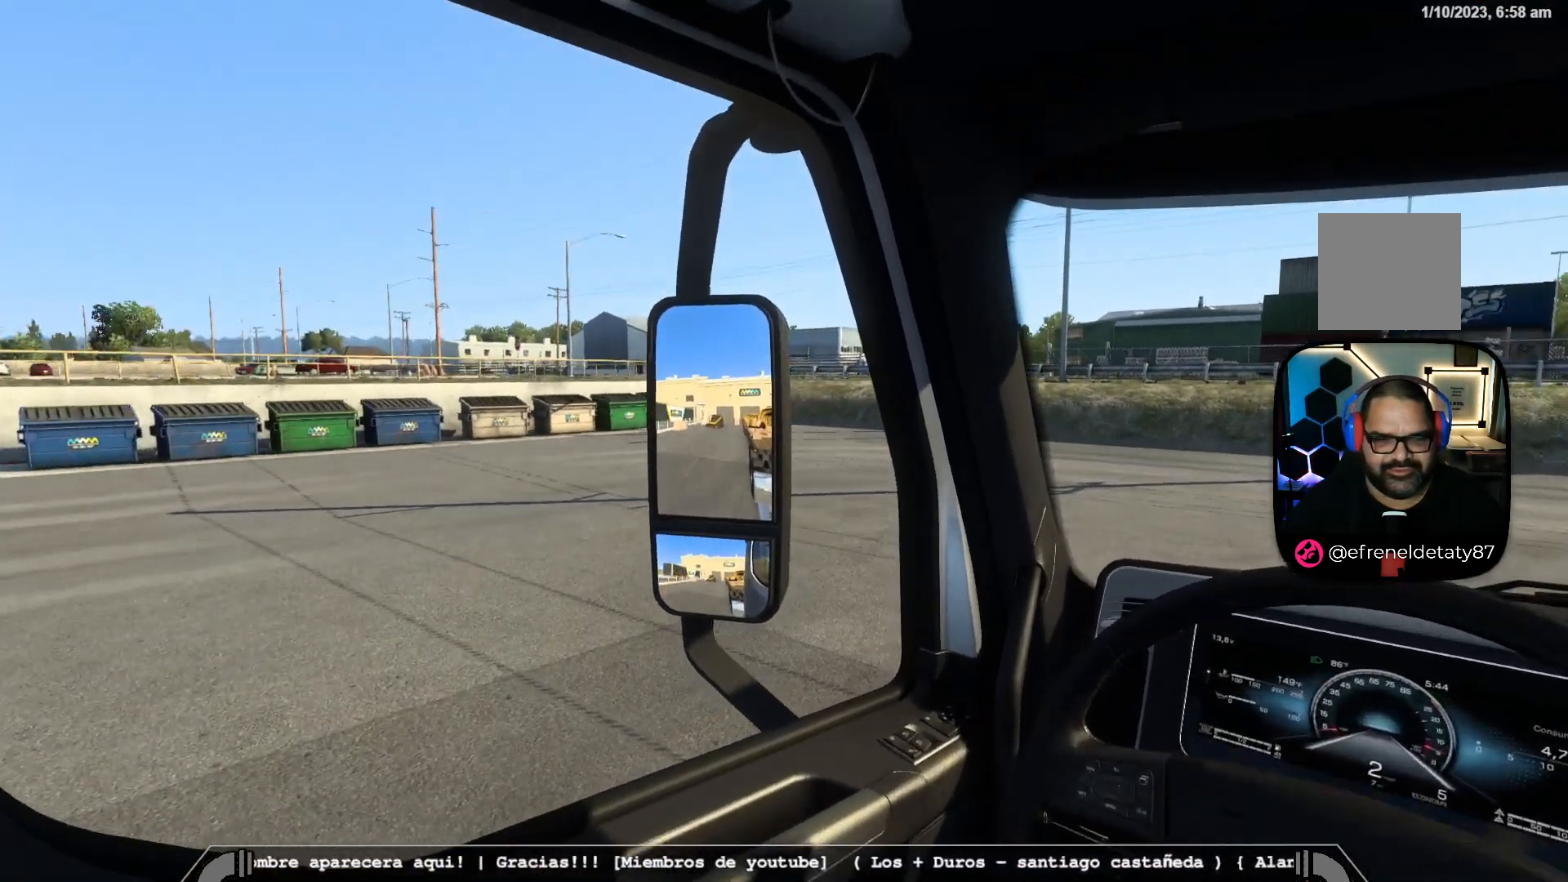
{"buttons": [], "left_stick": "center", "right_stick": "center", "events": [[183, "R2", "up"]]}
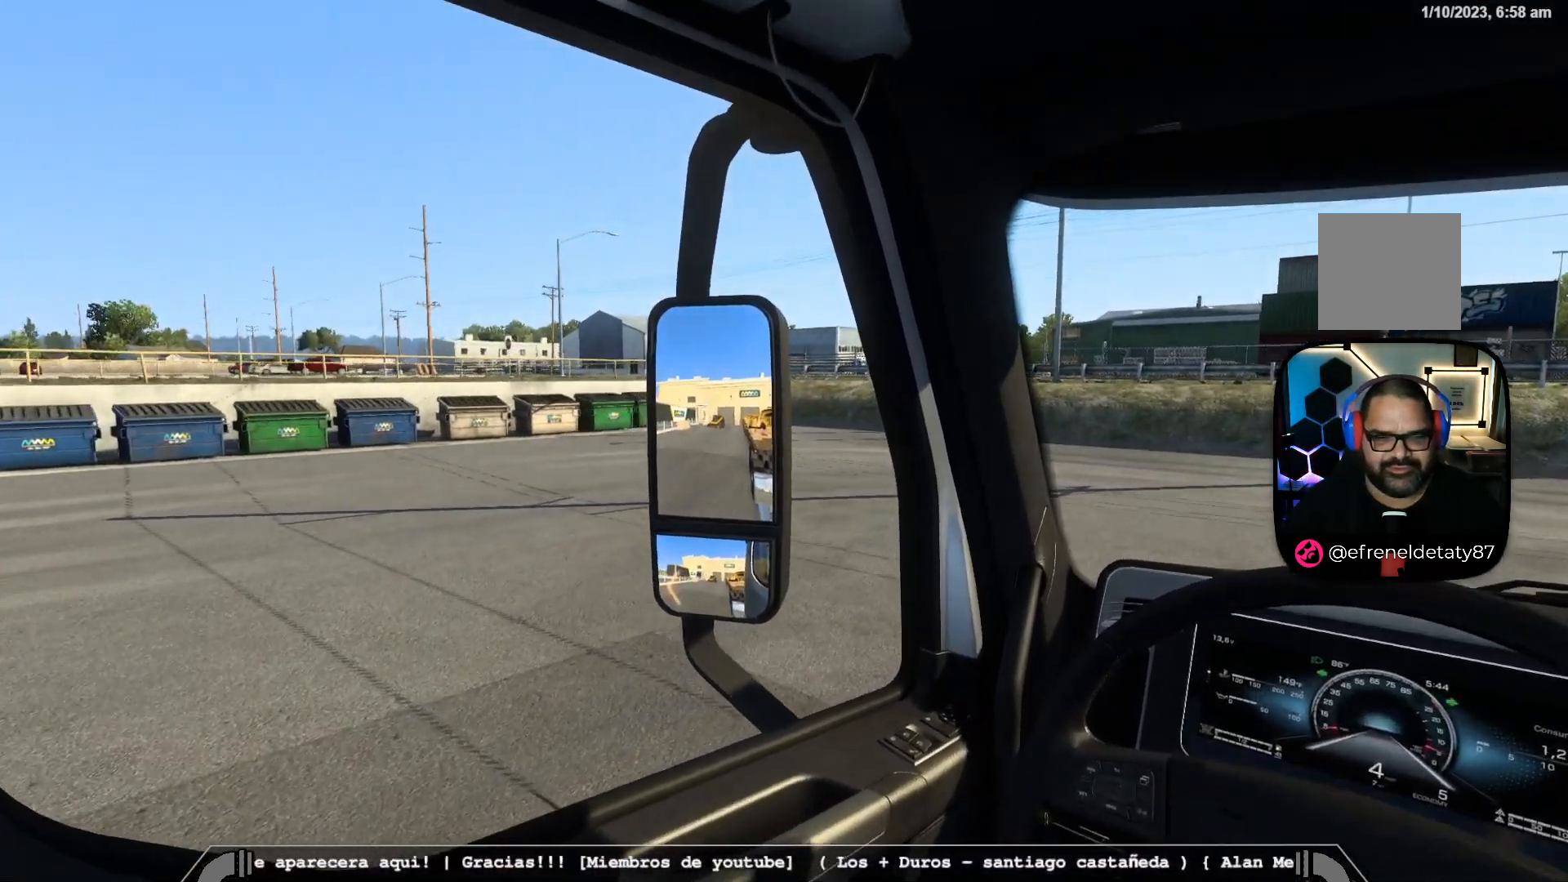
{"buttons": [], "left_stick": "center", "right_stick": "center", "events": [[50, "SELECT", "down"], [200, "SELECT", "up"]]}
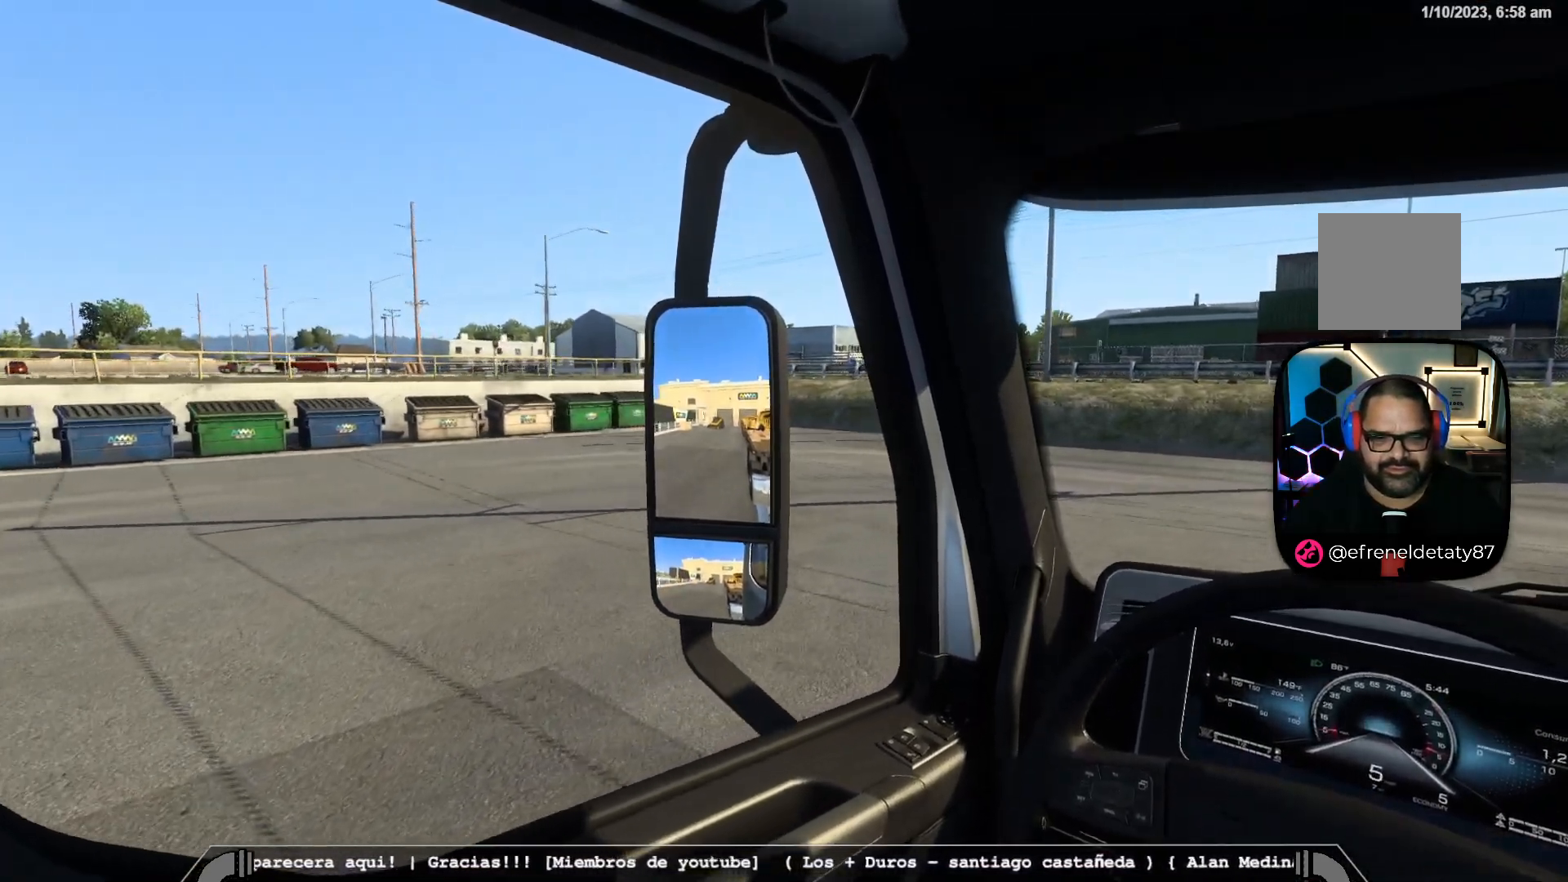
{"buttons": ["R2"], "left_stick": "center", "right_stick": "right", "events": [[100, "R2", "down"], [383, "right_stick", "right"]]}
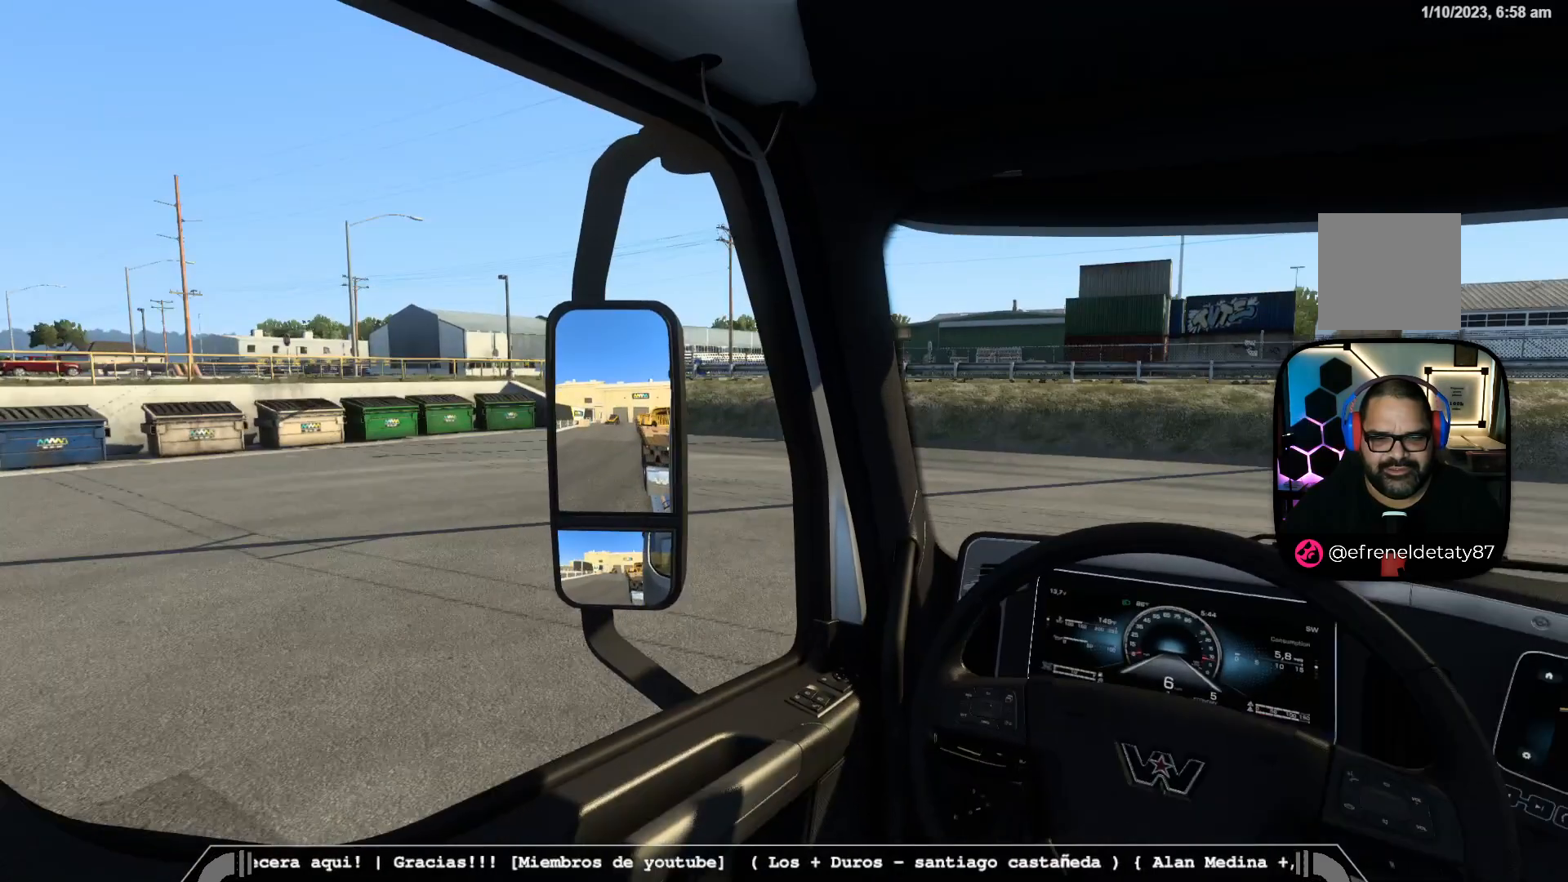
{"buttons": ["R2"], "left_stick": "center", "right_stick": "right", "events": []}
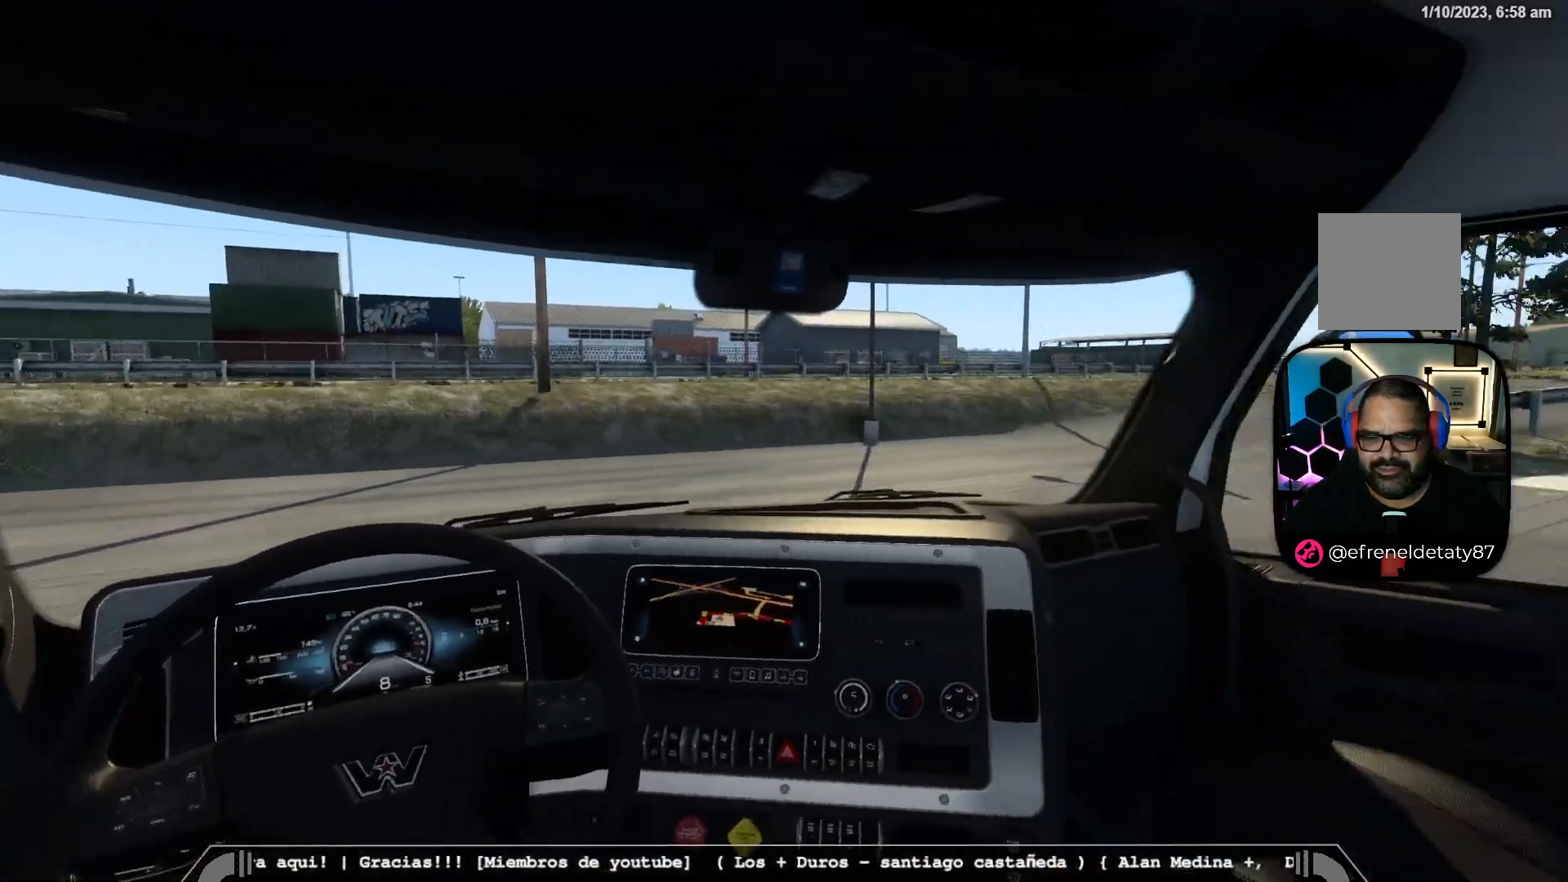
{"buttons": [], "left_stick": "right", "right_stick": "center", "events": [[100, "left_stick", "right"], [100, "right_stick", "center"], [150, "R2", "up"]]}
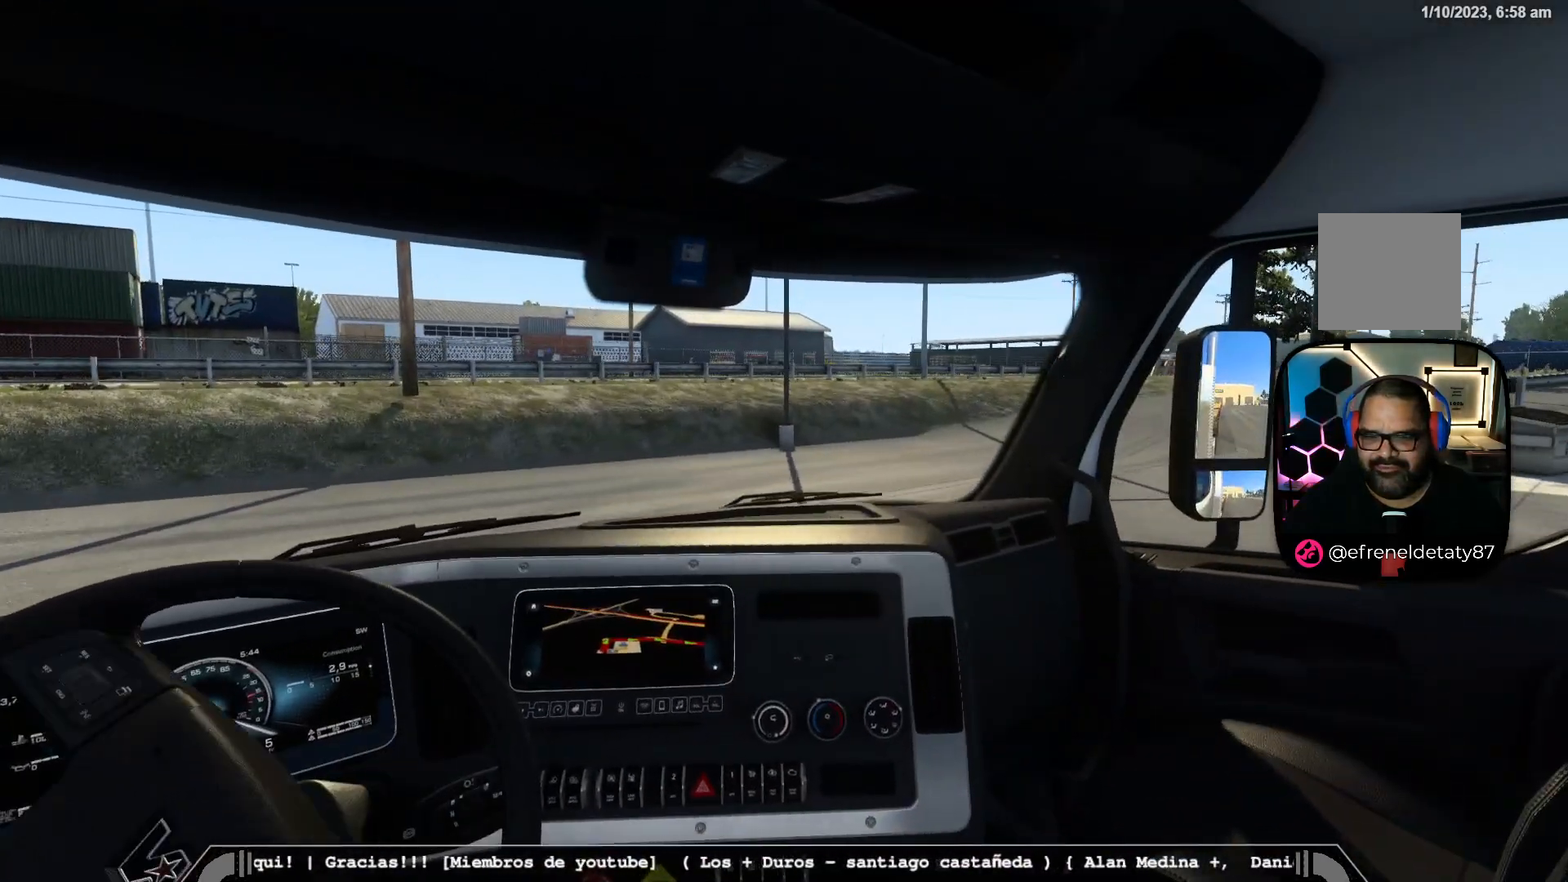
{"buttons": [], "left_stick": "right", "right_stick": "center"}
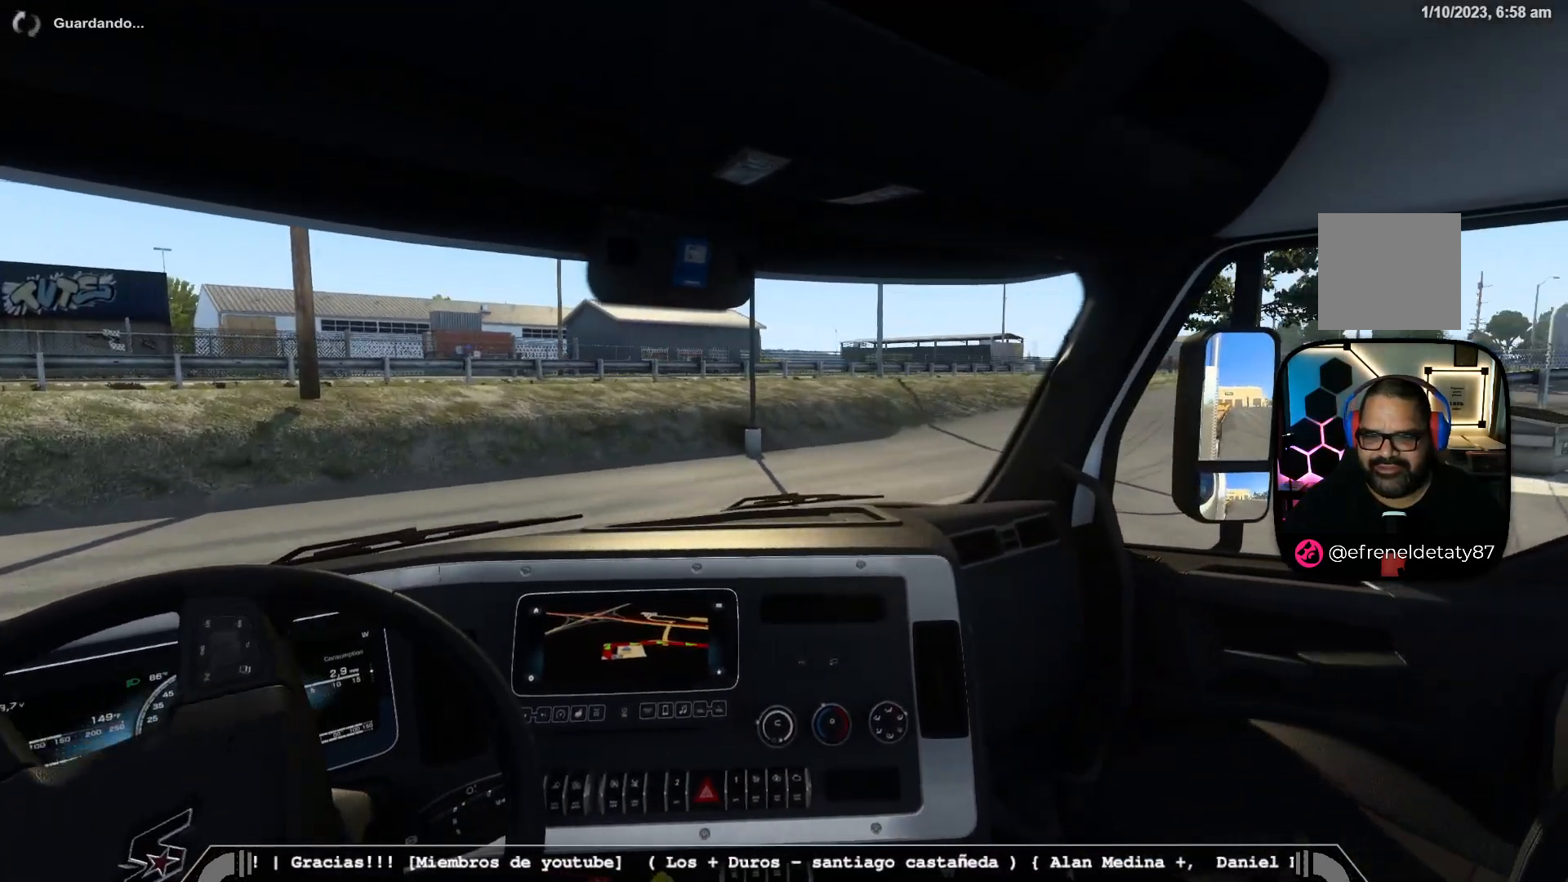
{"buttons": [], "left_stick": "right", "right_stick": "center", "events": [[83, "R3", "down"], [233, "R3", "up"]]}